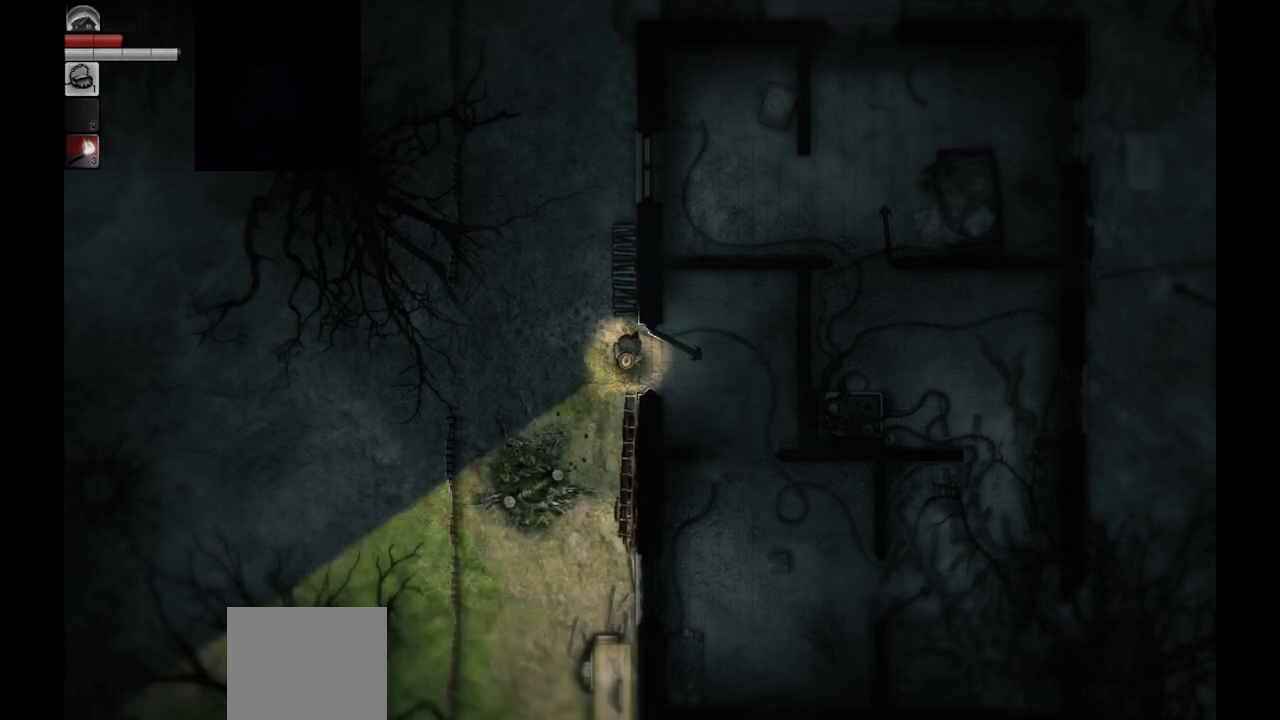
Gameplay with a controller (PlayStation layout); each line is a JSON object with the inputs held at the frame after it. "events" lists button and stick changes between this image and that frame as [ms after this image, input, new state], when the widget could be followed in between.
{"buttons": [], "left_stick": "left", "right_stick": "center", "events": []}
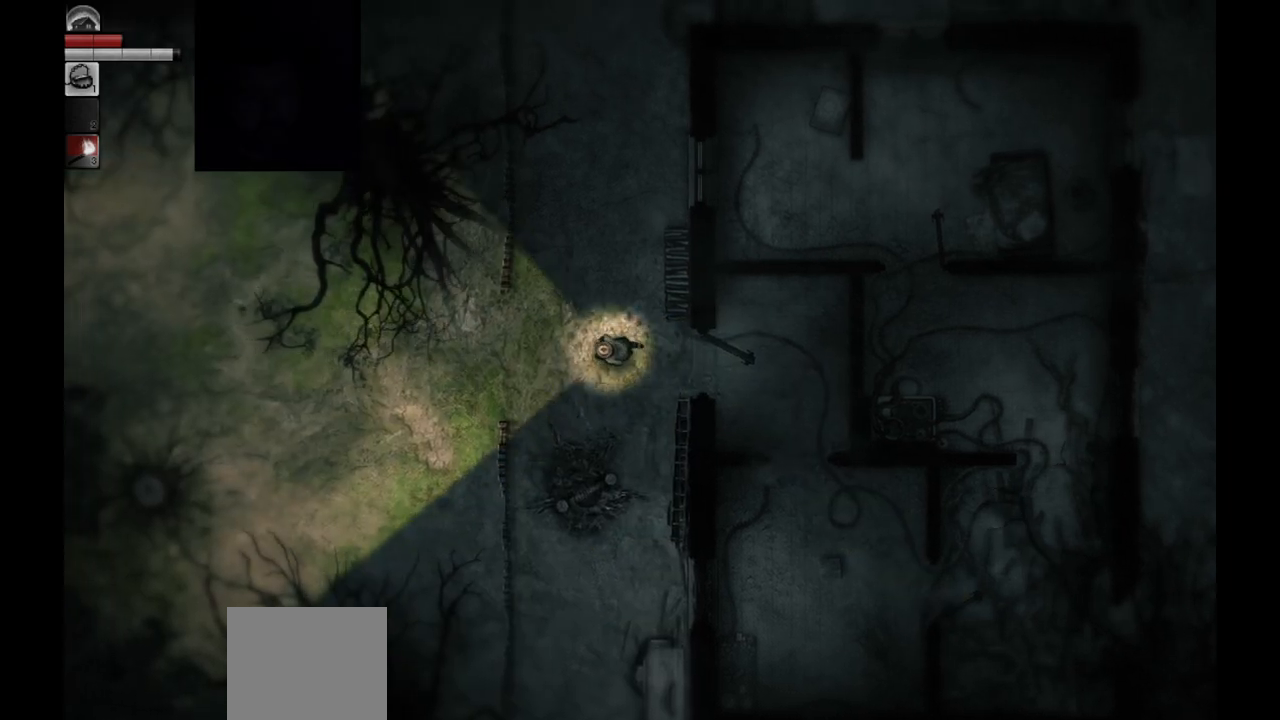
{"buttons": [], "left_stick": "left", "right_stick": "center", "events": []}
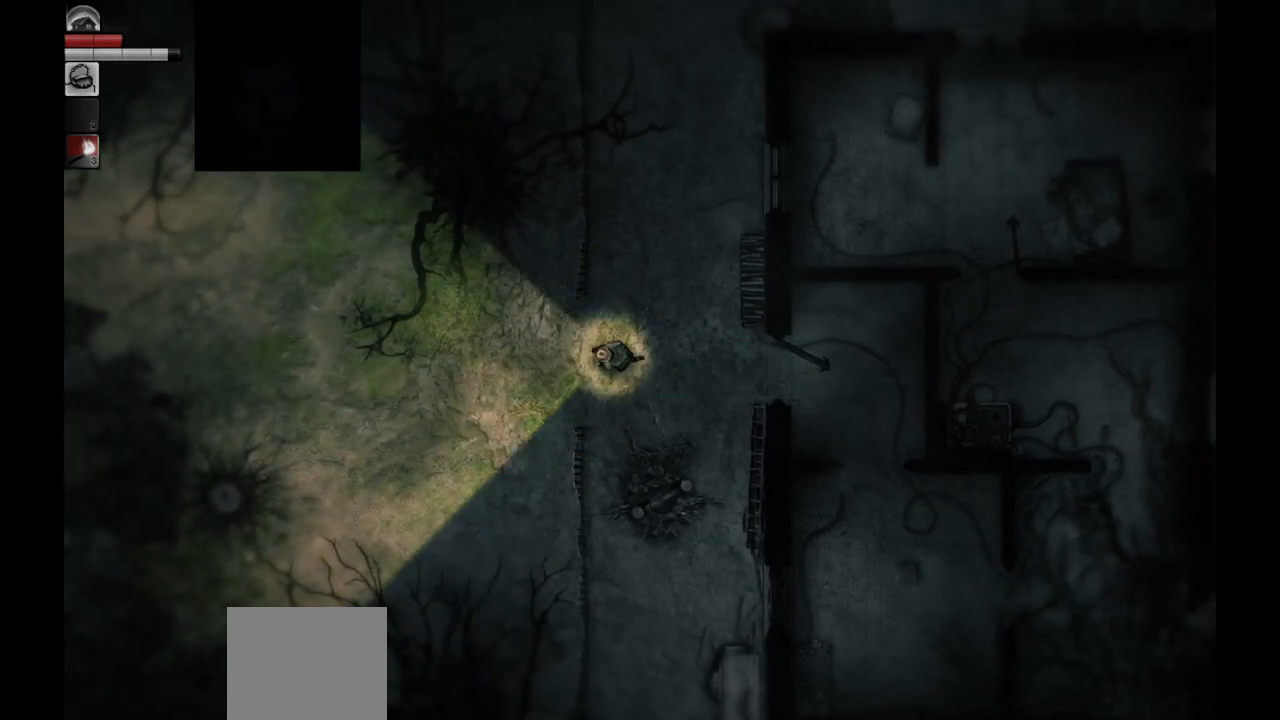
{"buttons": [], "left_stick": "down-left", "right_stick": "center", "events": [[400, "left_stick", "down-left"]]}
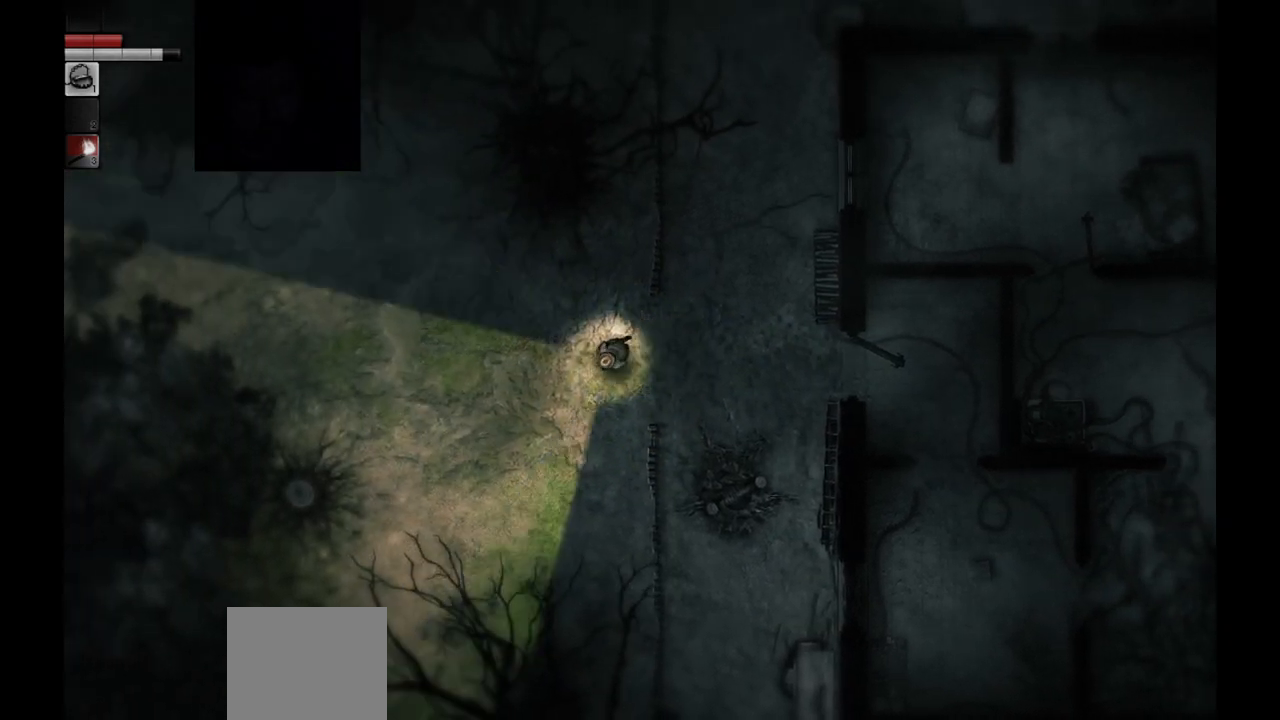
{"buttons": [], "left_stick": "right", "right_stick": "center", "events": [[83, "left_stick", "down-right"], [250, "left_stick", "right"]]}
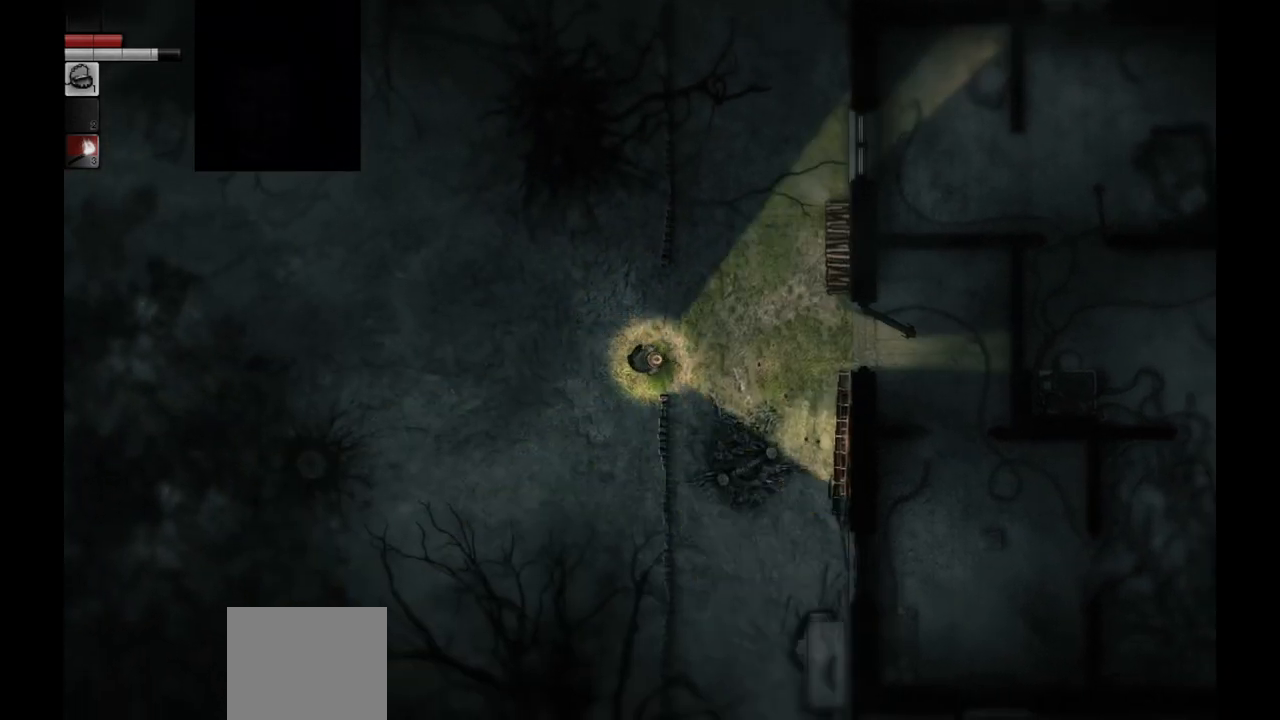
{"buttons": [], "left_stick": "down", "right_stick": "center", "events": [[217, "left_stick", "down-right"], [417, "left_stick", "down"]]}
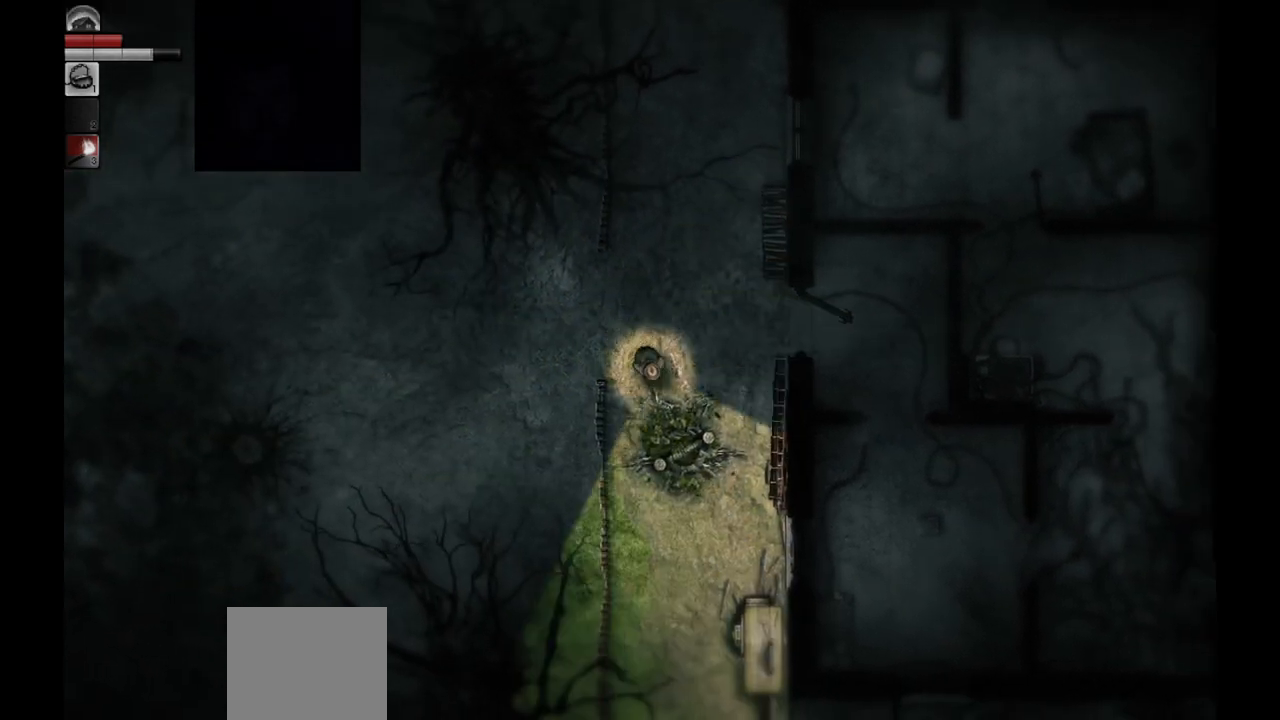
{"buttons": [], "left_stick": "down", "right_stick": "center", "events": []}
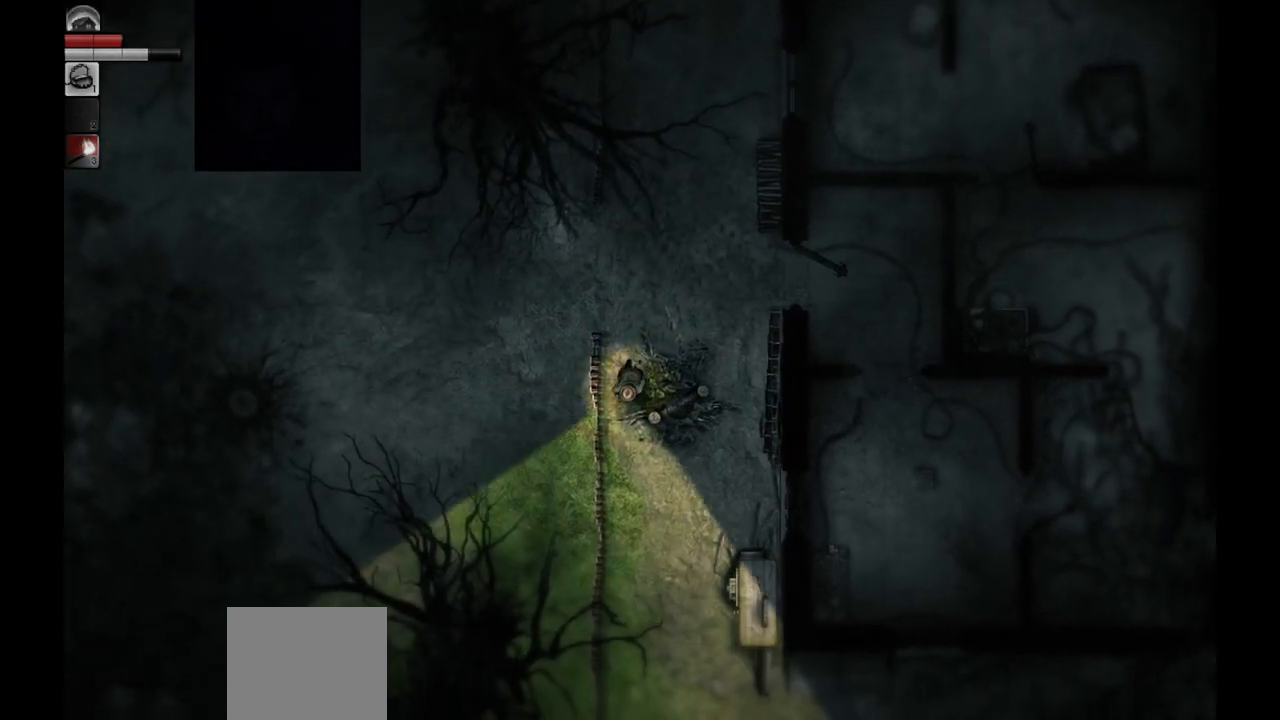
{"buttons": [], "left_stick": "down-right", "right_stick": "center", "events": [[417, "left_stick", "down-right"]]}
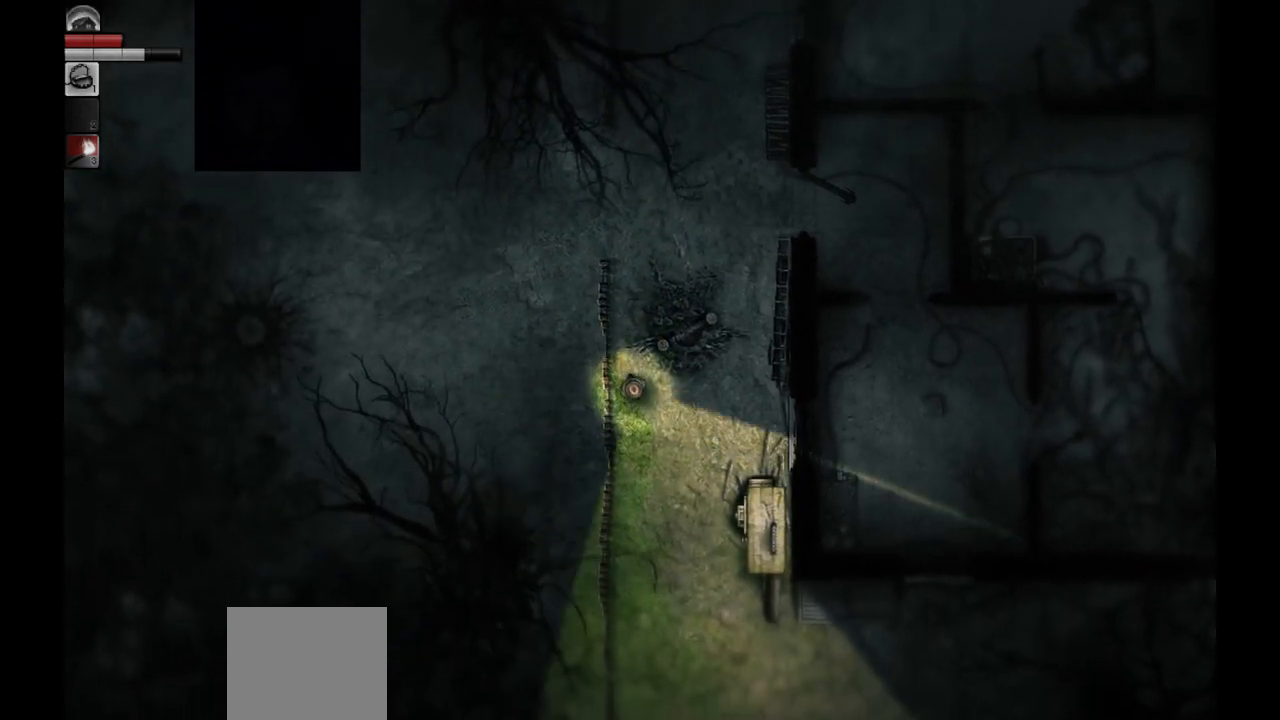
{"buttons": [], "left_stick": "center", "right_stick": "center", "events": [[83, "left_stick", "up-right"], [133, "left_stick", "up"], [233, "left_stick", "center"]]}
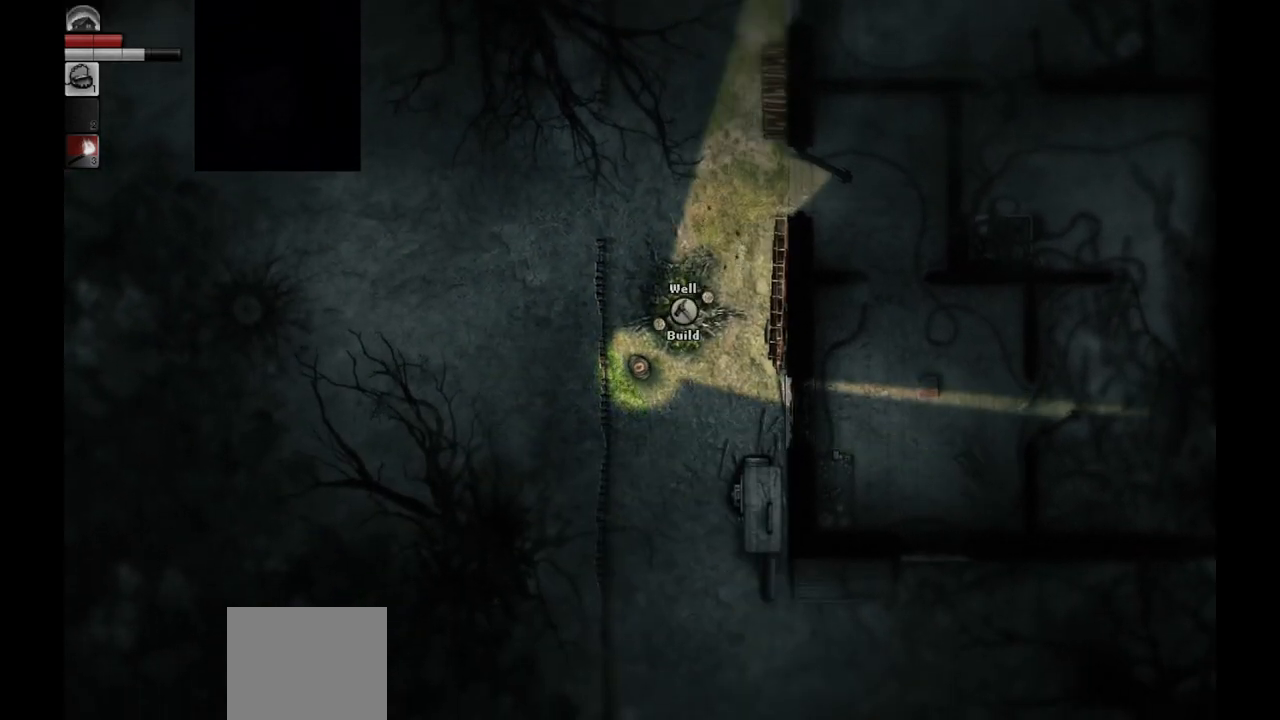
{"buttons": [], "left_stick": "center", "right_stick": "center", "events": [[267, "R1", "down"], [367, "R1", "up"]]}
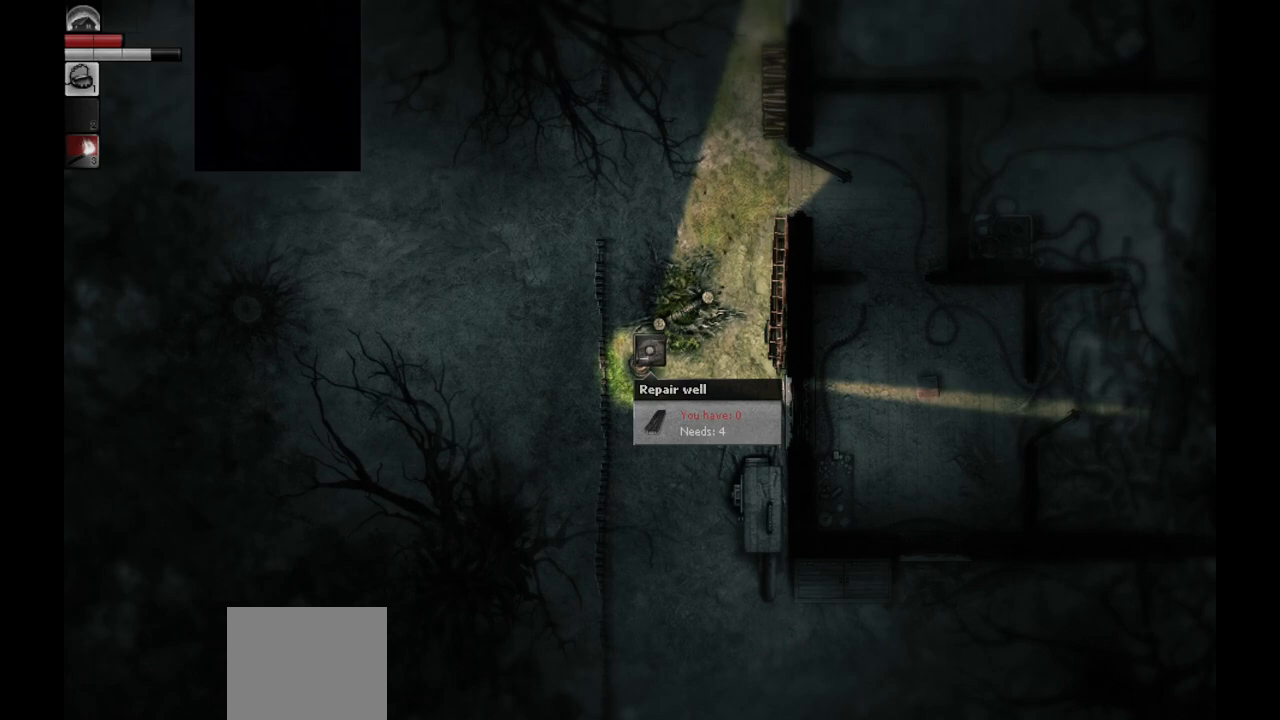
{"buttons": [], "left_stick": "center", "right_stick": "center", "events": []}
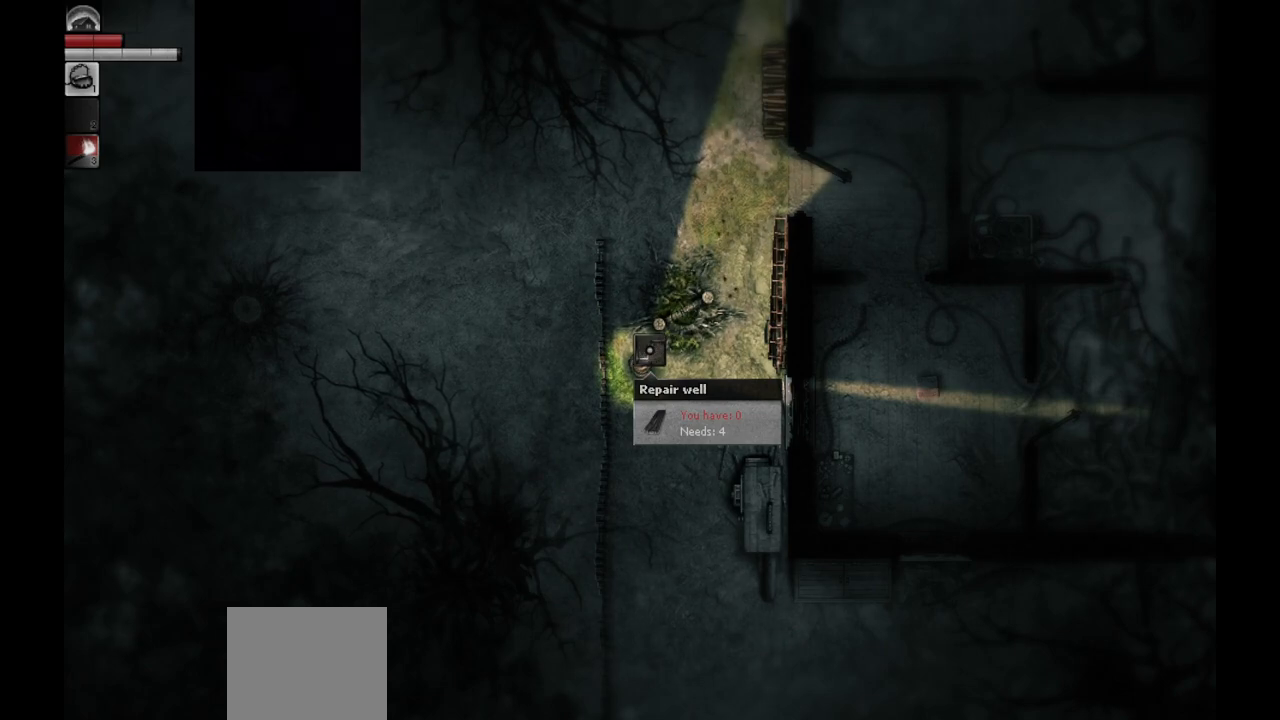
{"buttons": [], "left_stick": "center", "right_stick": "center", "events": []}
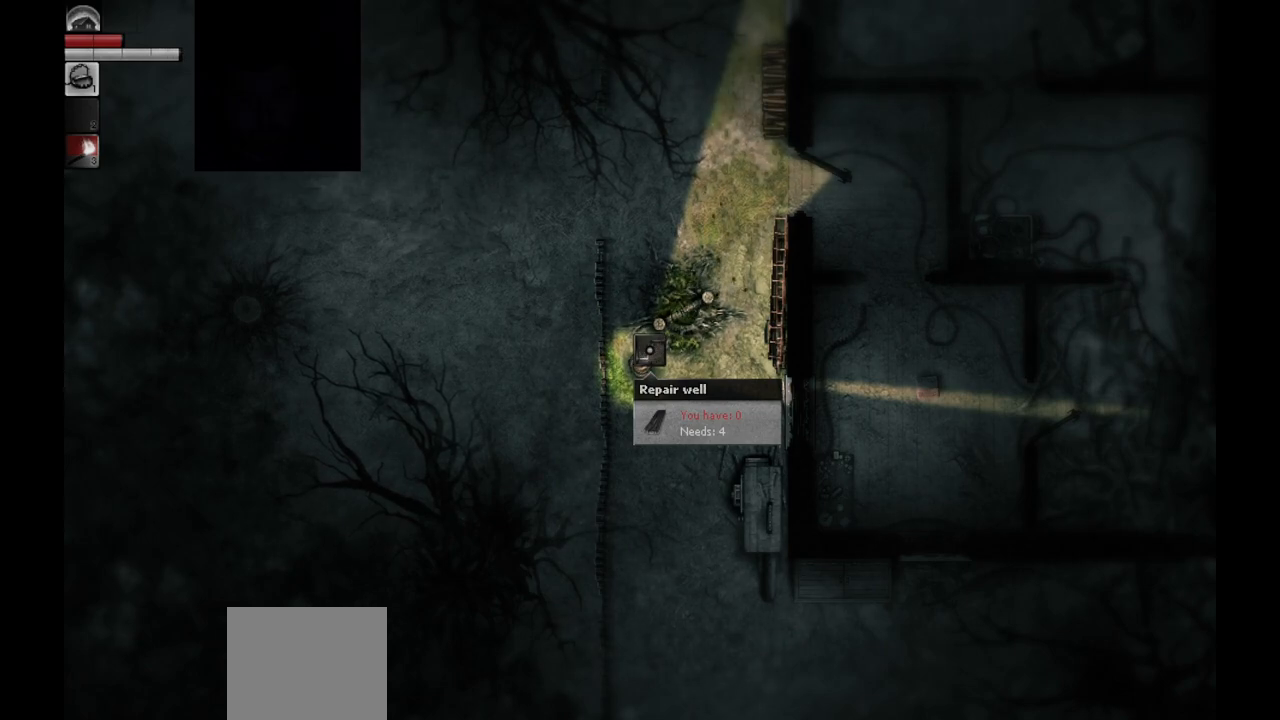
{"buttons": [], "left_stick": "center", "right_stick": "center", "events": []}
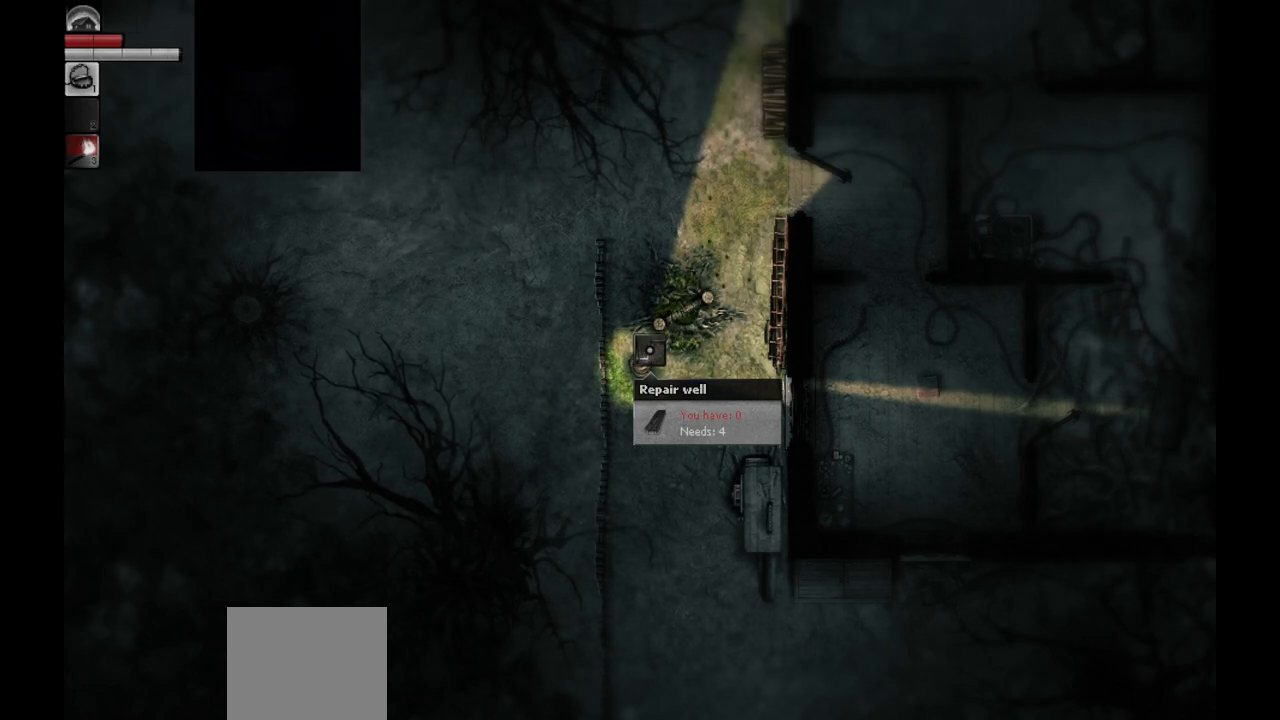
{"buttons": [], "left_stick": "center", "right_stick": "center", "events": []}
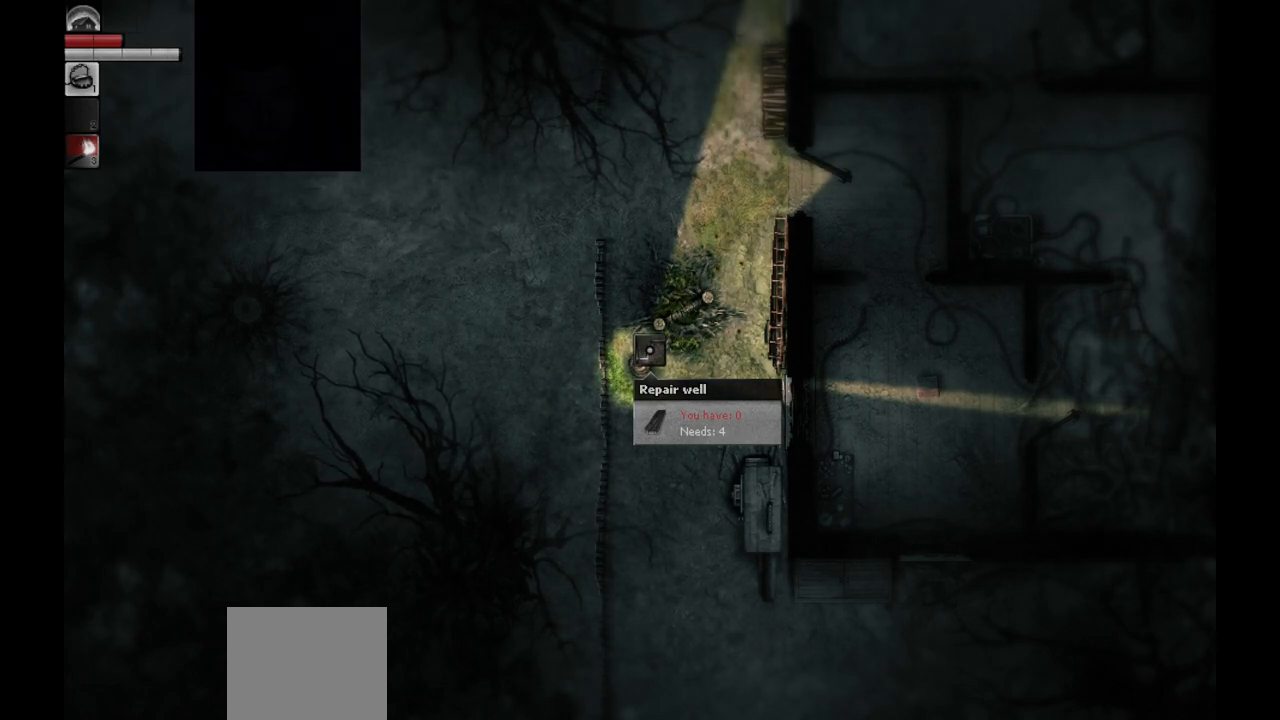
{"buttons": [], "left_stick": "down-right", "right_stick": "center", "events": [[467, "left_stick", "down-right"]]}
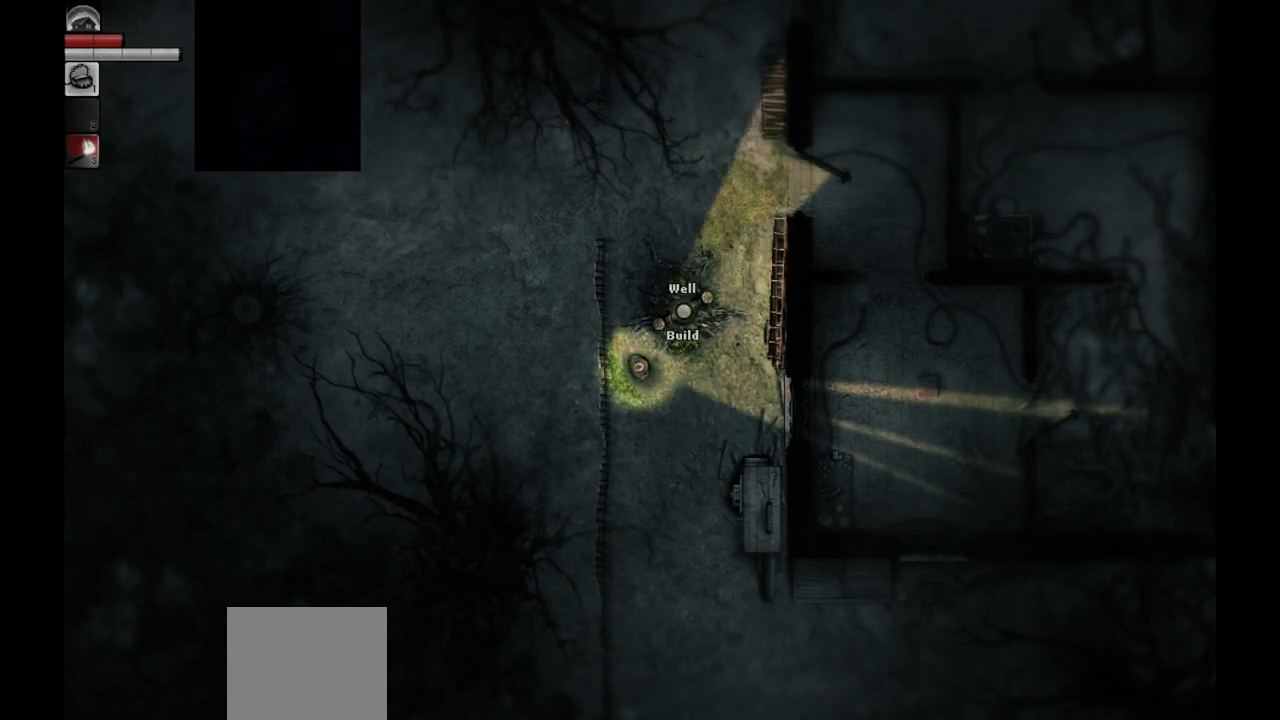
{"buttons": [], "left_stick": "center", "right_stick": "center", "events": [[233, "left_stick", "center"]]}
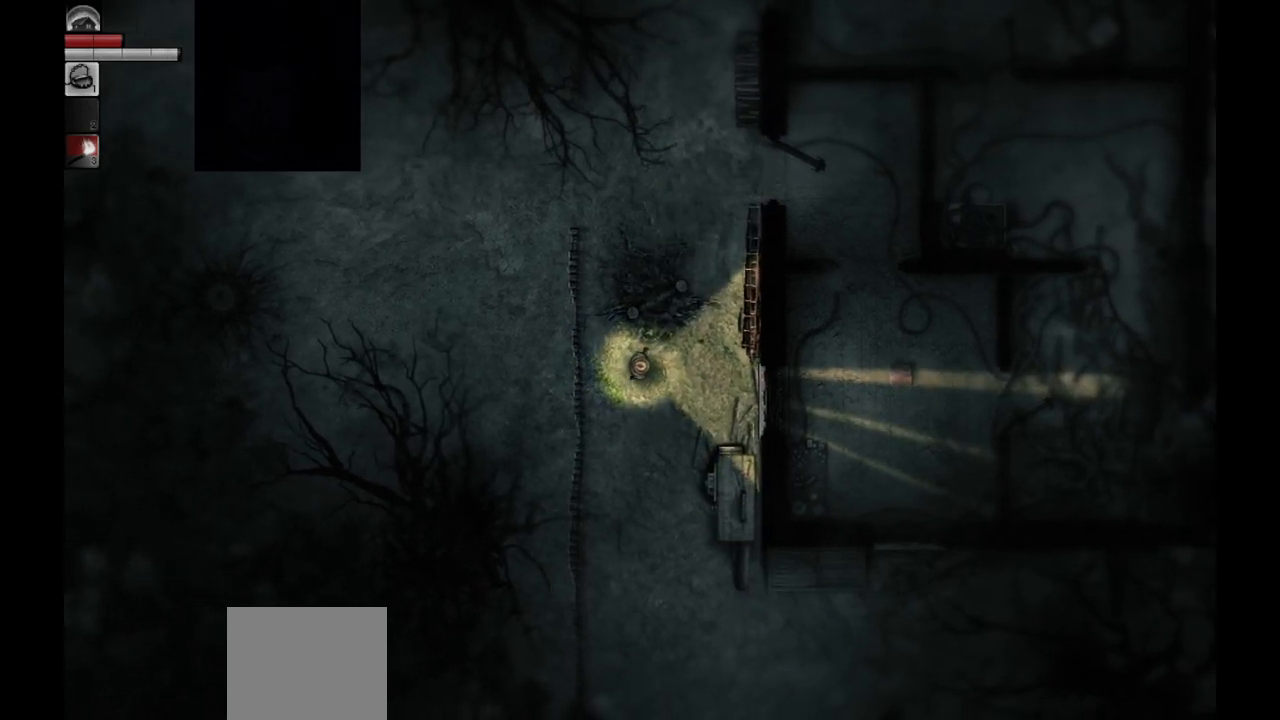
{"buttons": [], "left_stick": "down-right", "right_stick": "center", "events": [[117, "left_stick", "down-right"]]}
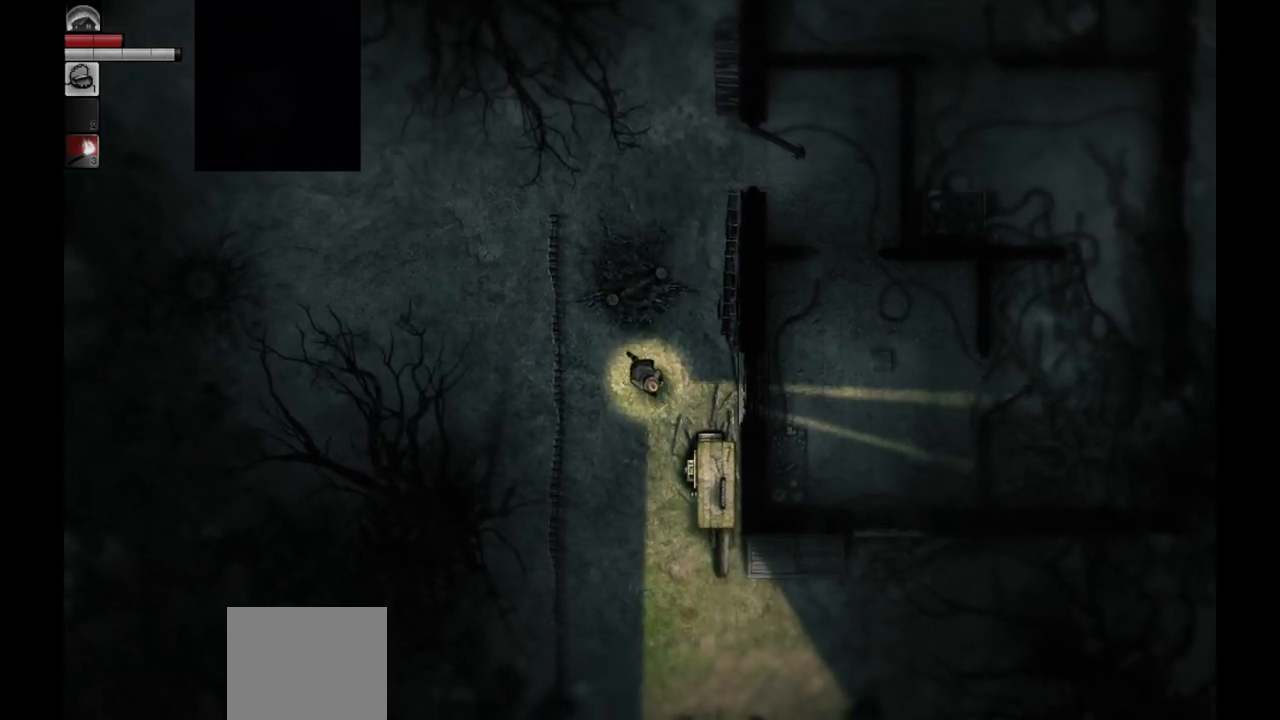
{"buttons": [], "left_stick": "center", "right_stick": "center", "events": [[100, "left_stick", "right"], [200, "left_stick", "center"]]}
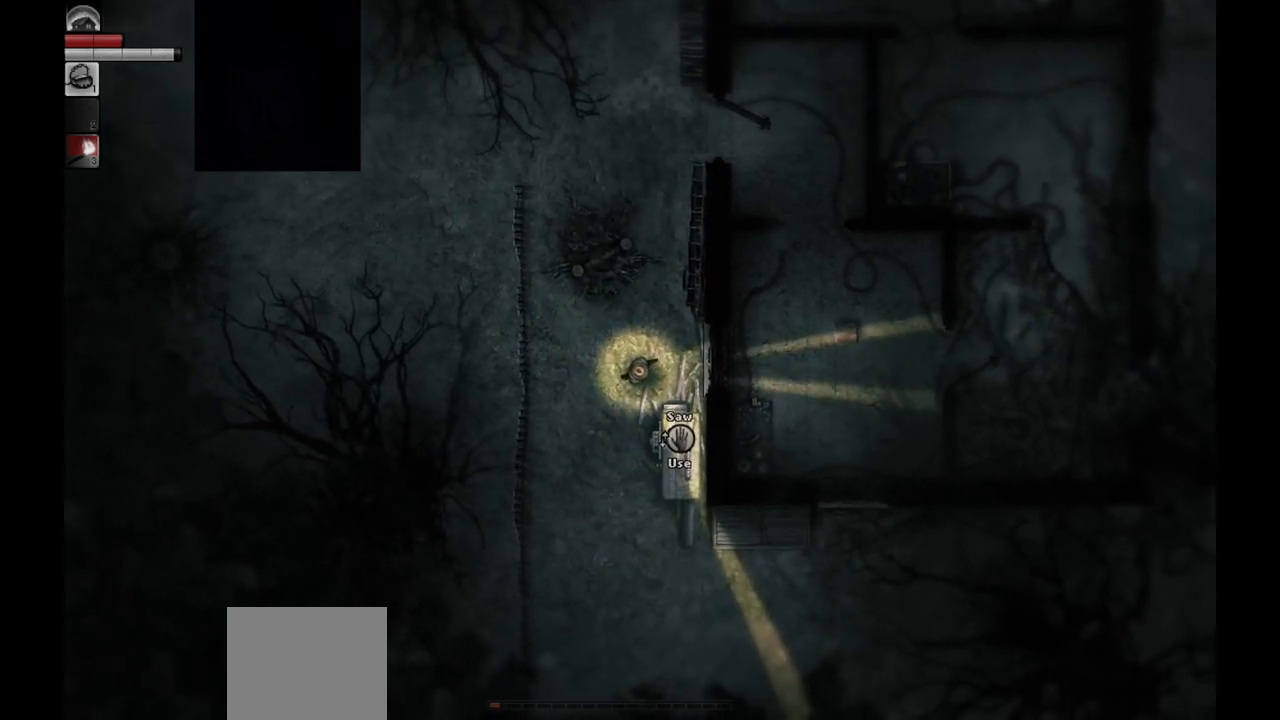
{"buttons": [], "left_stick": "center", "right_stick": "center", "events": []}
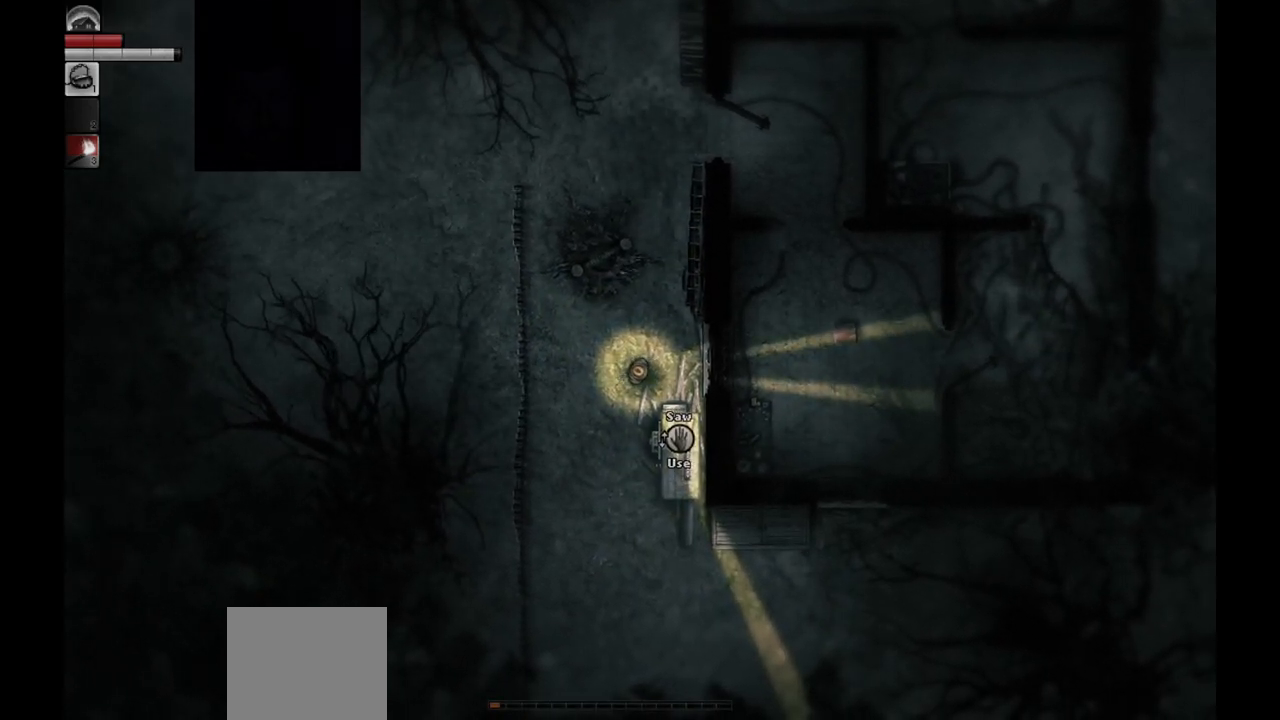
{"buttons": [], "left_stick": "down-left", "right_stick": "center", "events": [[250, "left_stick", "down-left"]]}
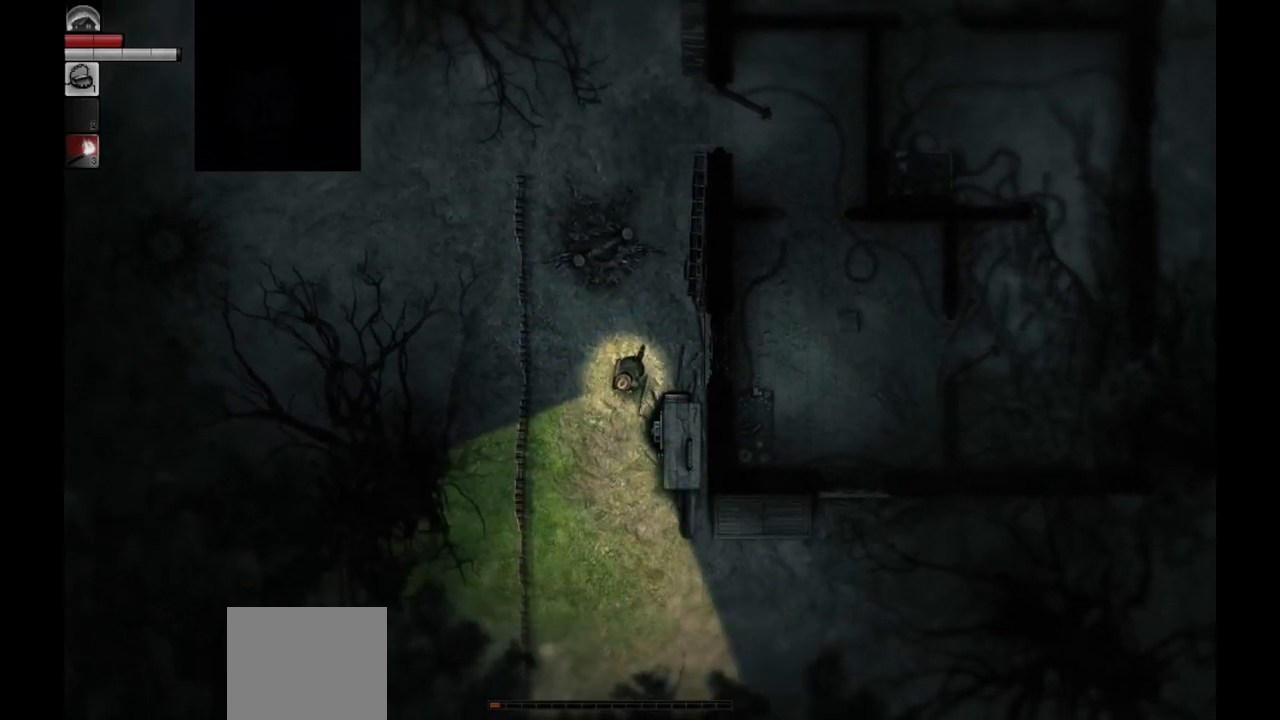
{"buttons": [], "left_stick": "down", "right_stick": "center", "events": [[333, "left_stick", "down"]]}
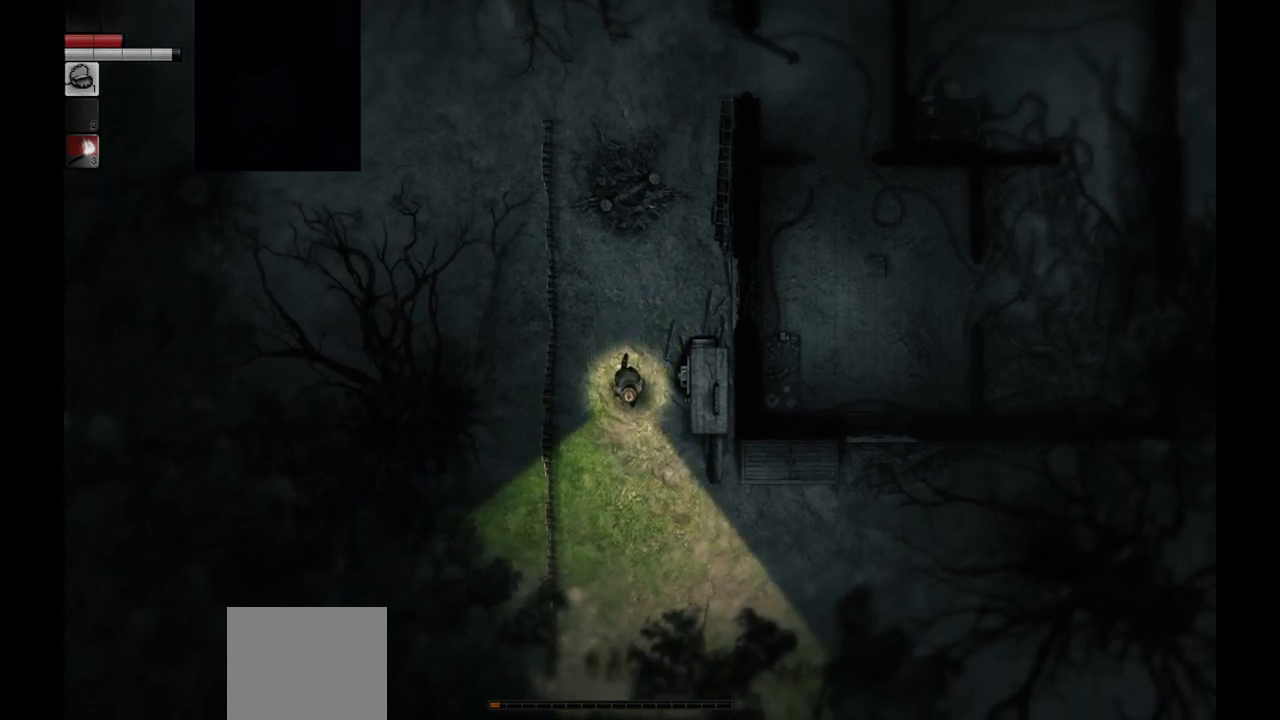
{"buttons": [], "left_stick": "down-right", "right_stick": "center", "events": [[167, "left_stick", "down-right"]]}
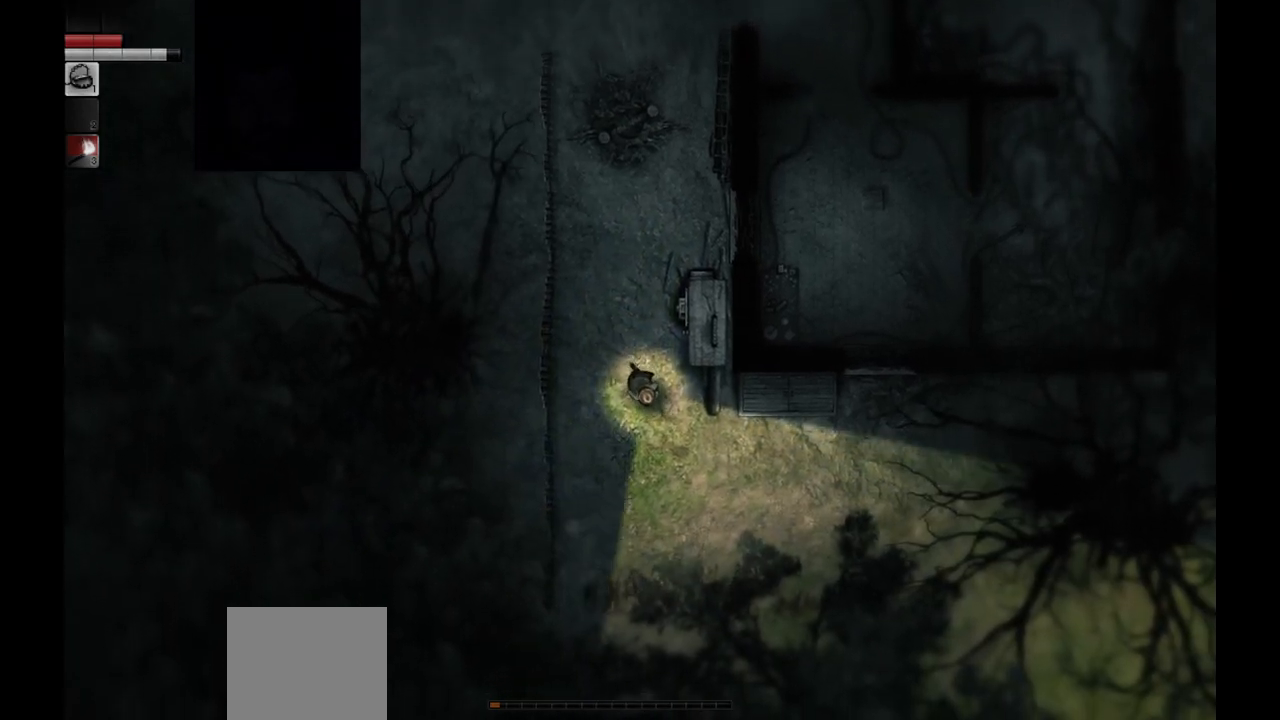
{"buttons": [], "left_stick": "down-right", "right_stick": "center", "events": []}
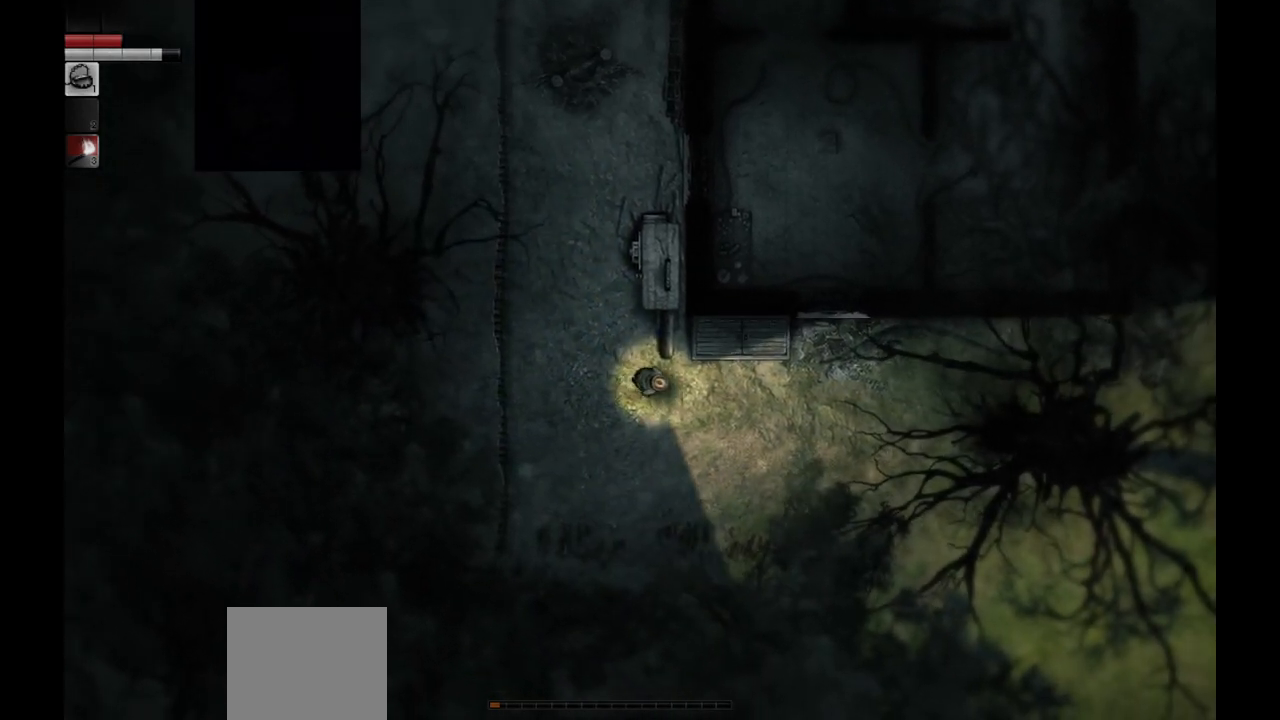
{"buttons": [], "left_stick": "down-right", "right_stick": "center", "events": []}
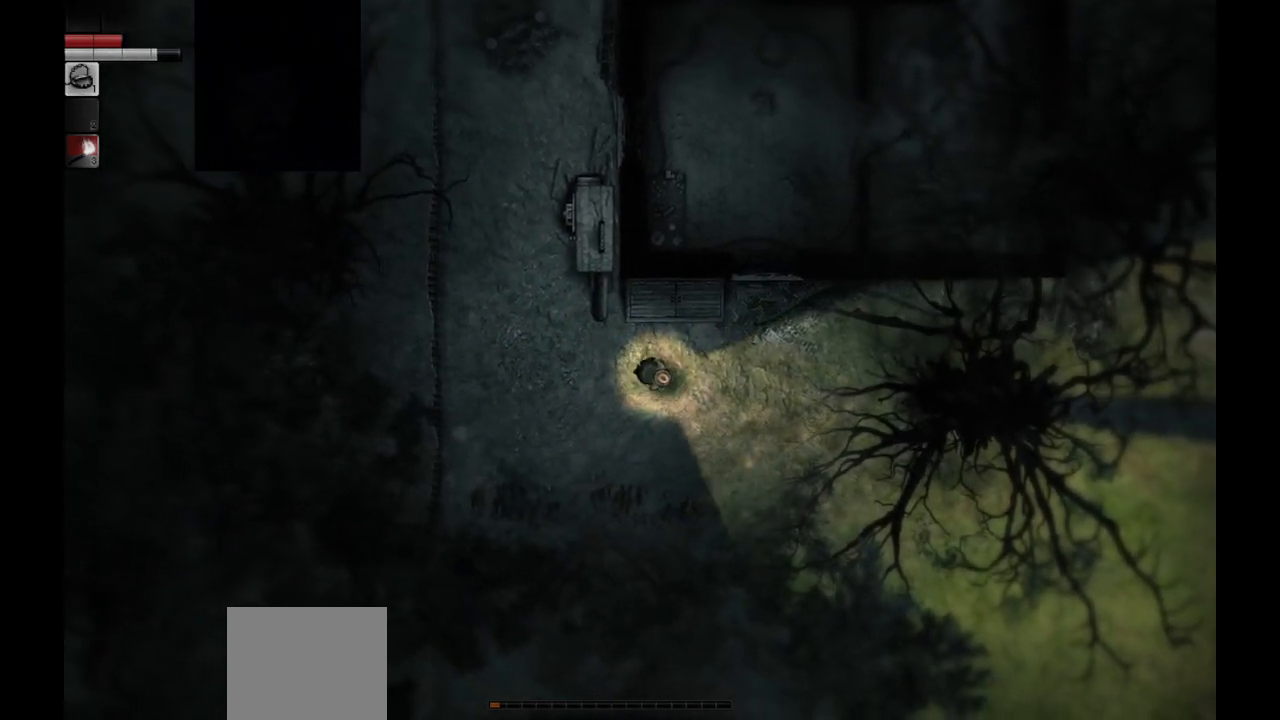
{"buttons": [], "left_stick": "right", "right_stick": "center", "events": [[33, "left_stick", "right"]]}
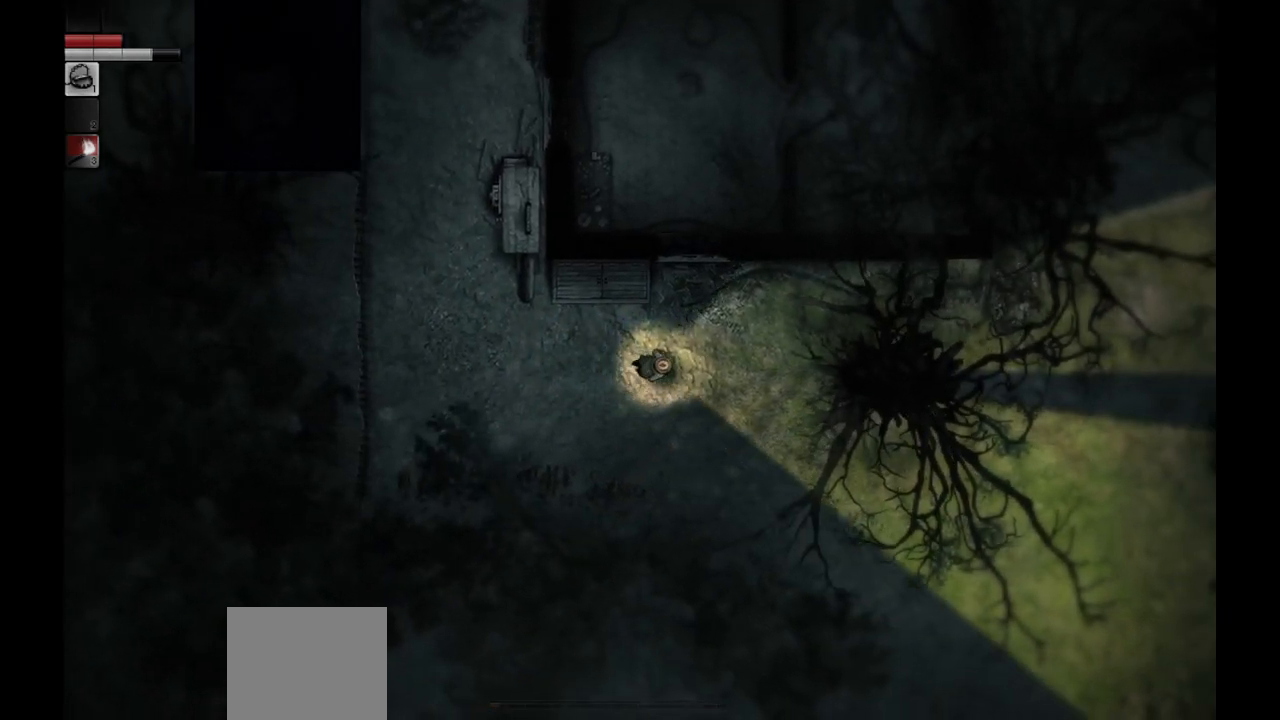
{"buttons": [], "left_stick": "right", "right_stick": "center", "events": []}
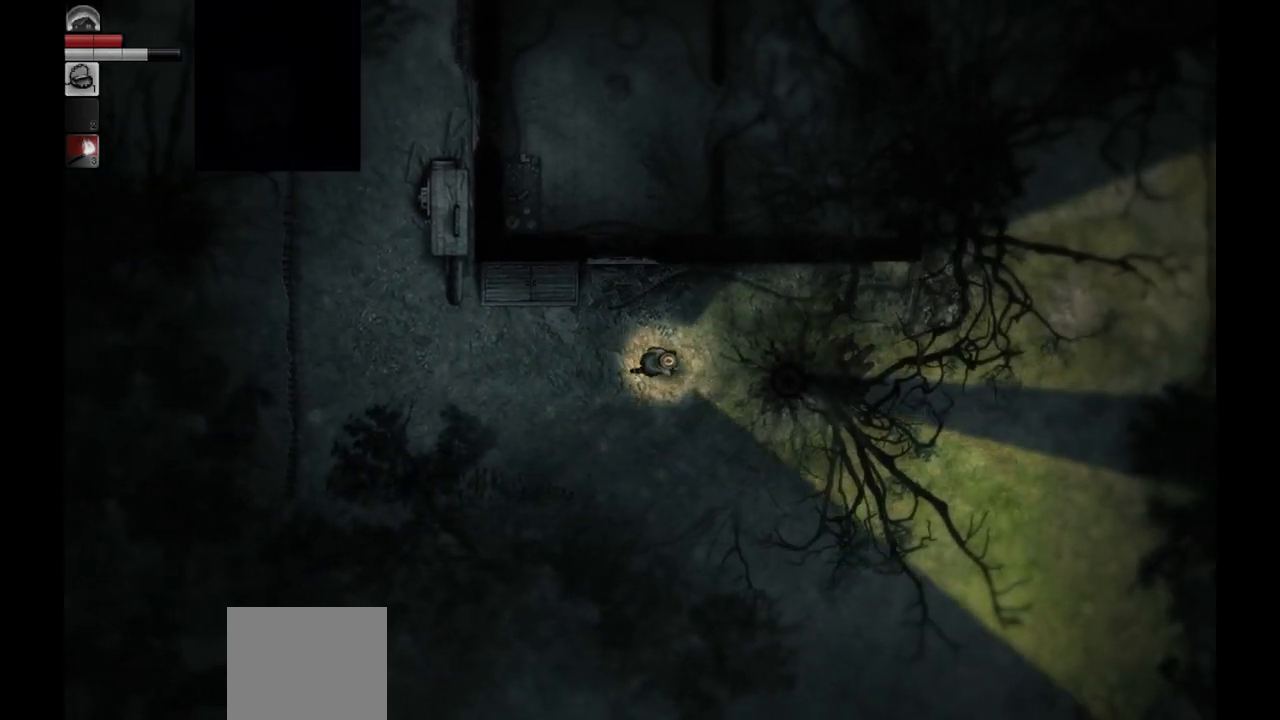
{"buttons": [], "left_stick": "right", "right_stick": "center", "events": []}
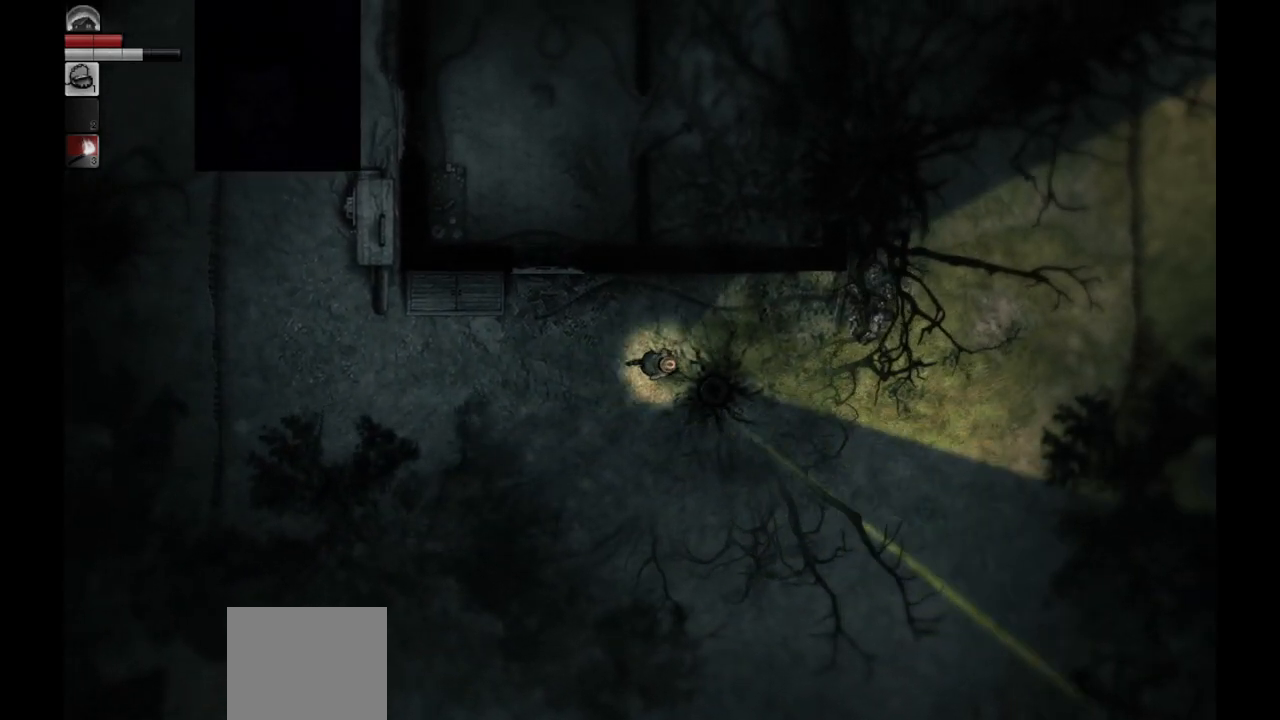
{"buttons": [], "left_stick": "right", "right_stick": "center", "events": []}
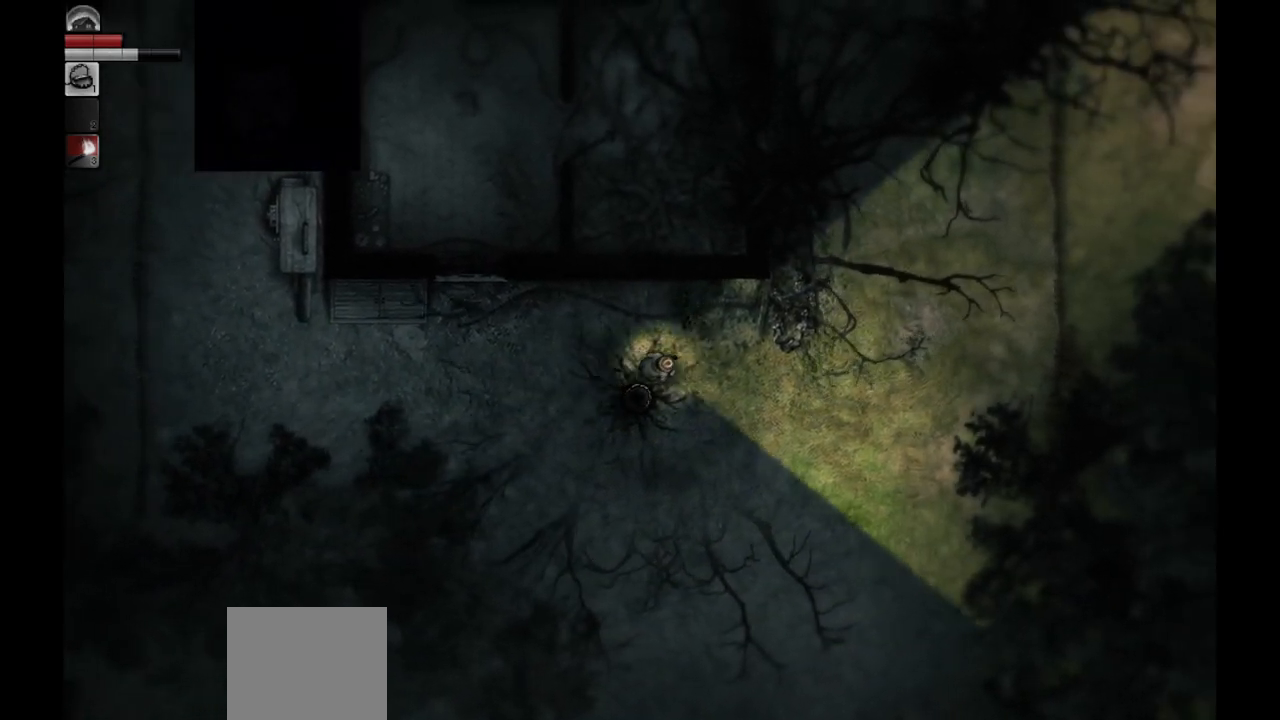
{"buttons": [], "left_stick": "right", "right_stick": "center", "events": []}
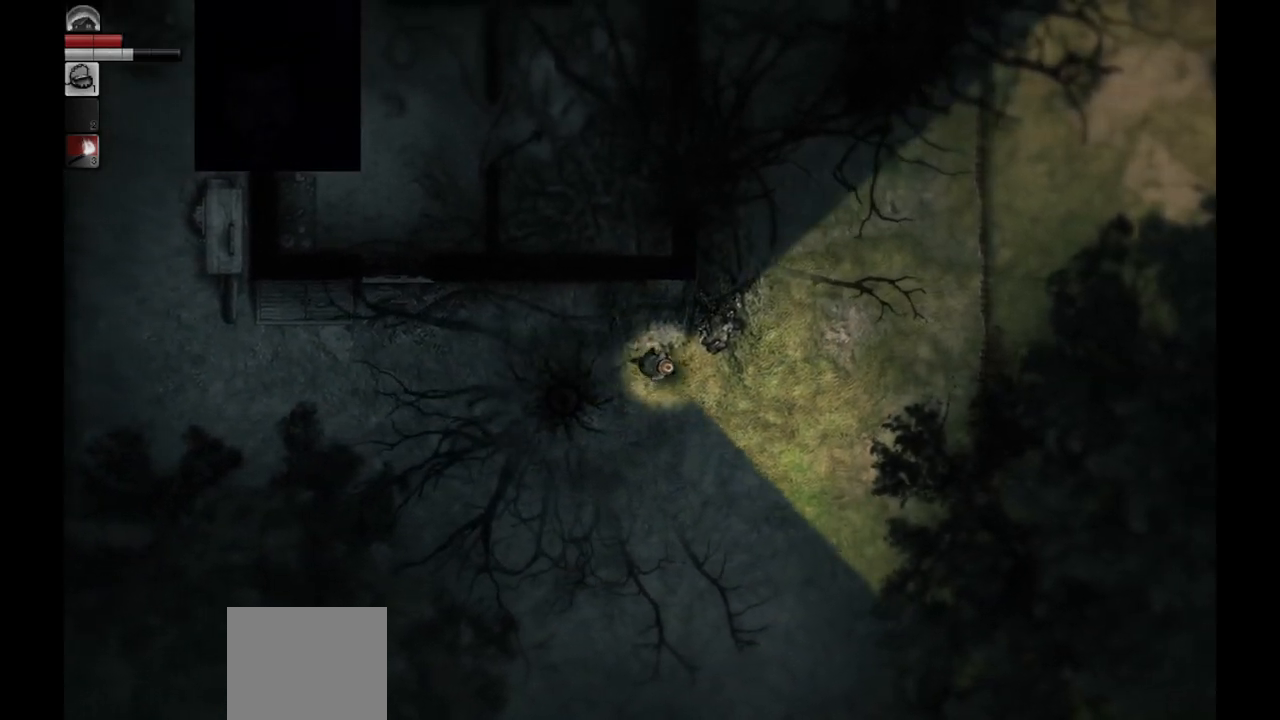
{"buttons": [], "left_stick": "up-right", "right_stick": "center", "events": [[433, "left_stick", "up-right"]]}
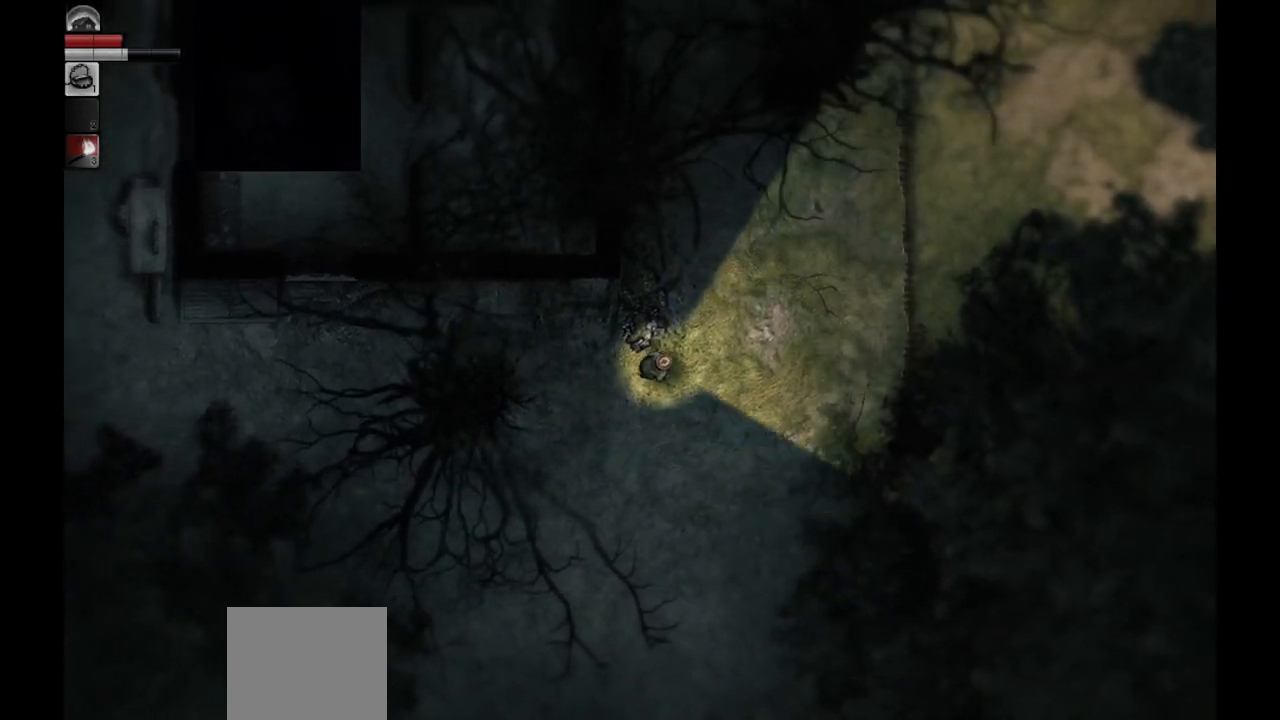
{"buttons": [], "left_stick": "up-right", "right_stick": "center", "events": []}